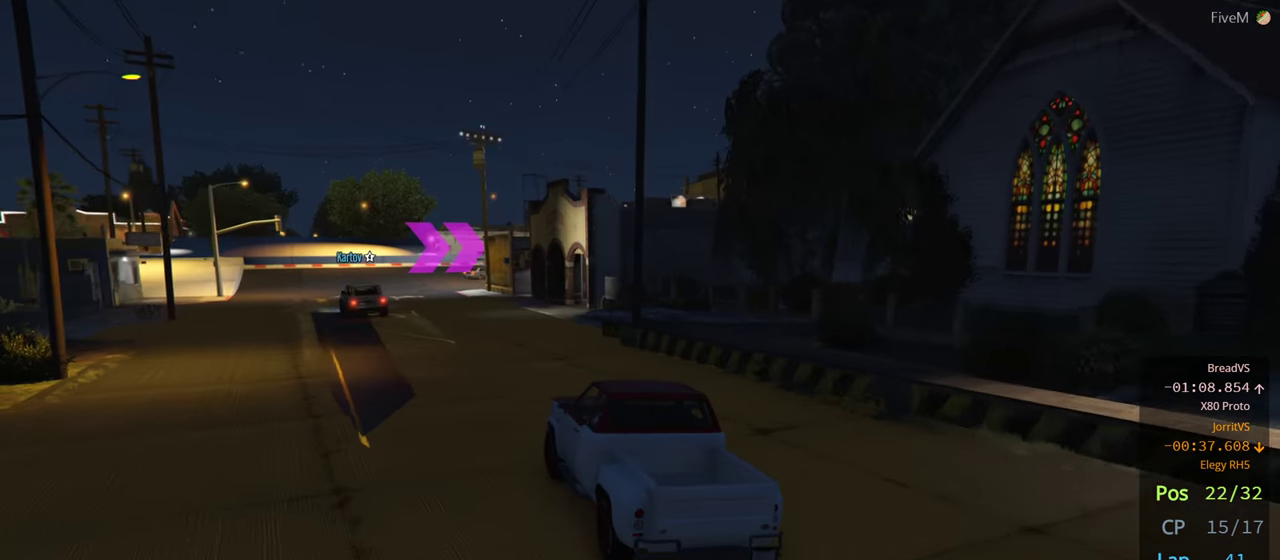
Gameplay with a controller (Xbox layout); each line is a JSON object with the inputs held at the frame after it. "events" lists button and stick changes between this image and that frame as [ms after this image, input, new state], when the widget could be followed in between. Not read: R2.
{"buttons": [], "left_stick": "center", "right_stick": "center", "events": [[83, "left_stick", "center"], [217, "left_stick", "left"], [300, "left_stick", "center"]]}
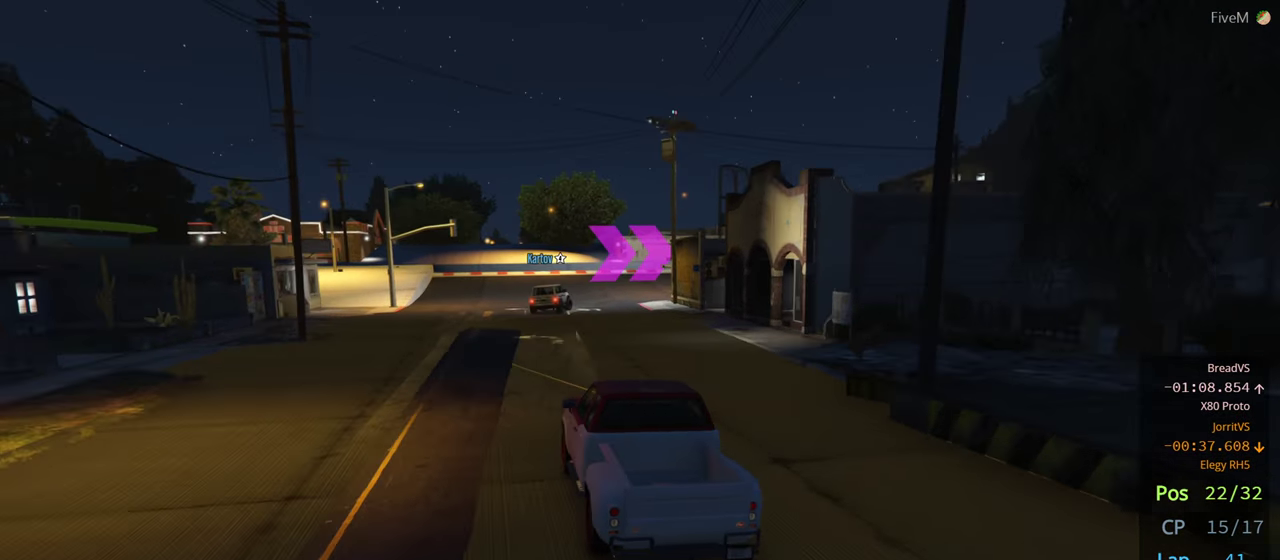
{"buttons": [], "left_stick": "center", "right_stick": "center", "events": [[150, "left_stick", "right"], [350, "left_stick", "center"]]}
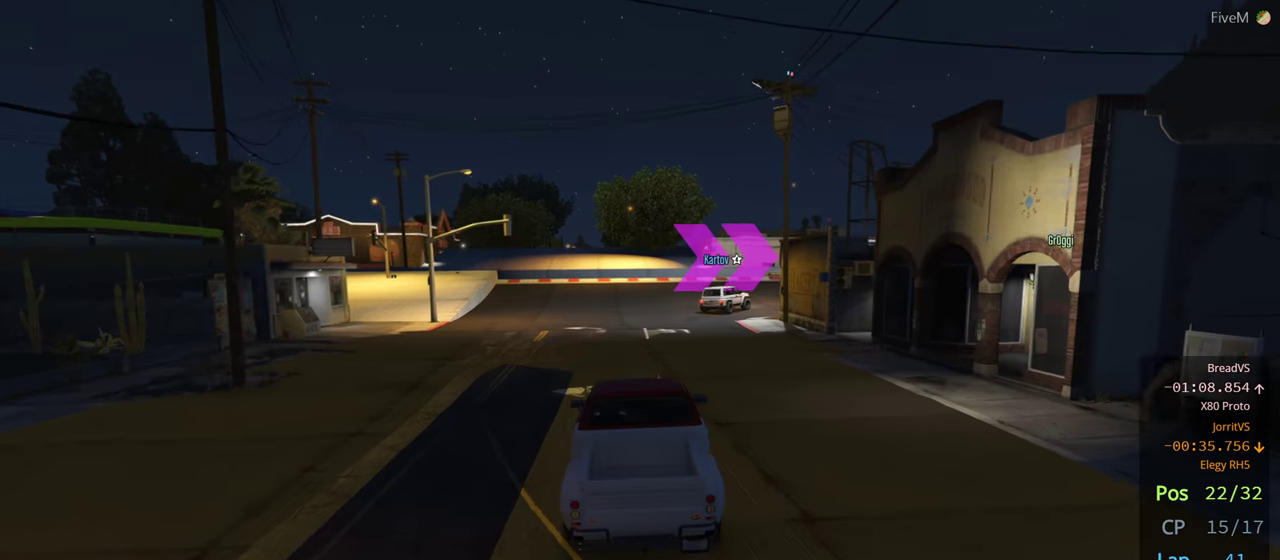
{"buttons": [], "left_stick": "right", "right_stick": "center", "events": [[34, "left_stick", "right"], [217, "left_stick", "center"], [350, "left_stick", "right"]]}
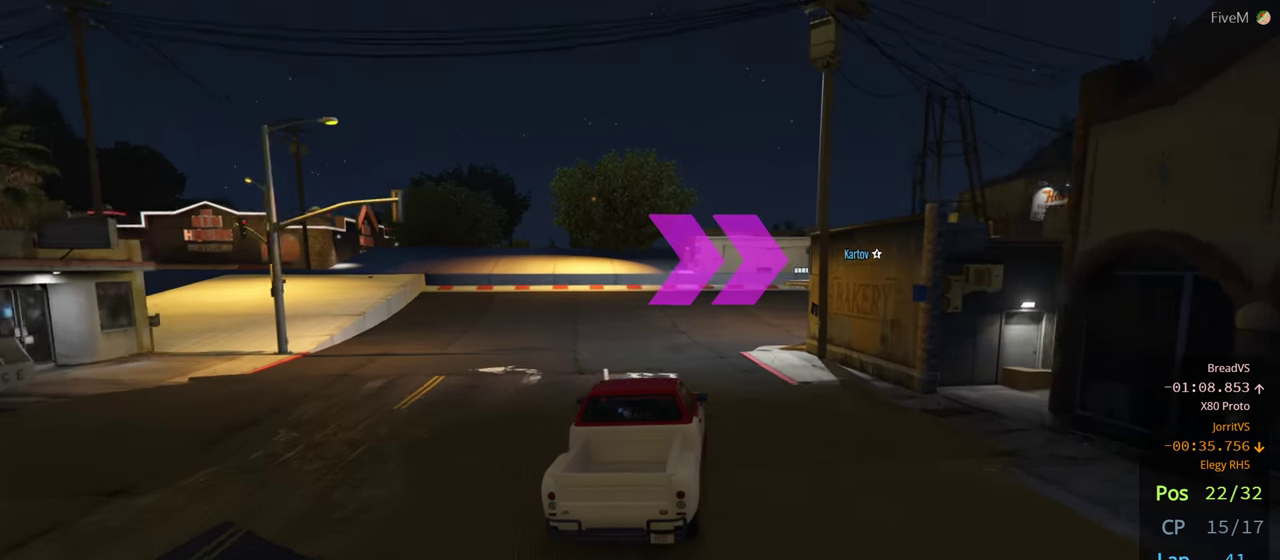
{"buttons": [], "left_stick": "right", "right_stick": "center"}
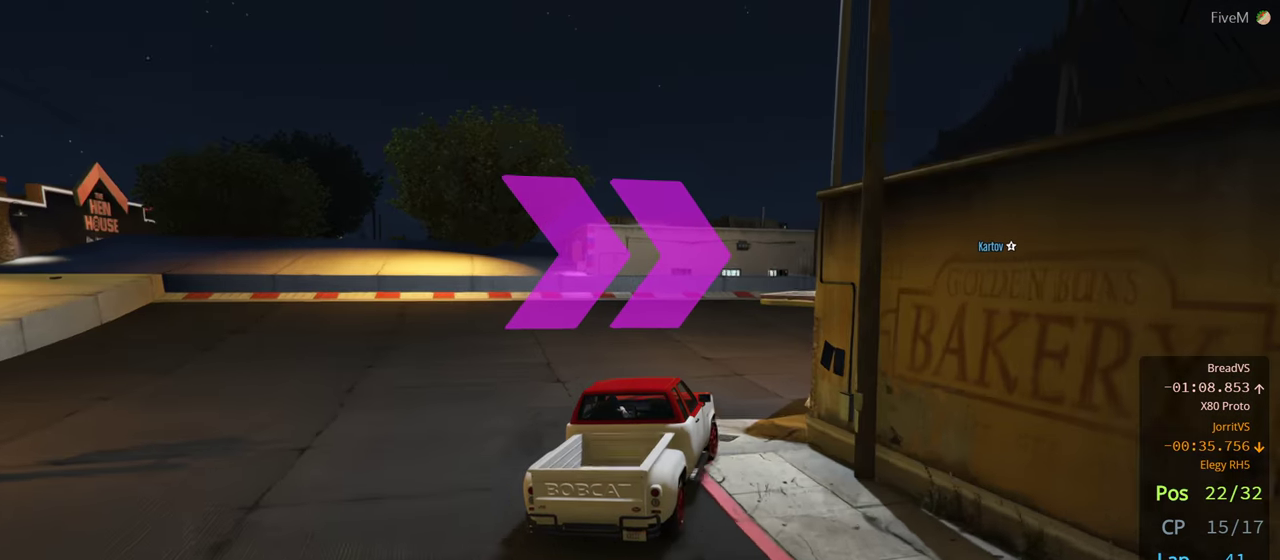
{"buttons": [], "left_stick": "right", "right_stick": "center", "events": []}
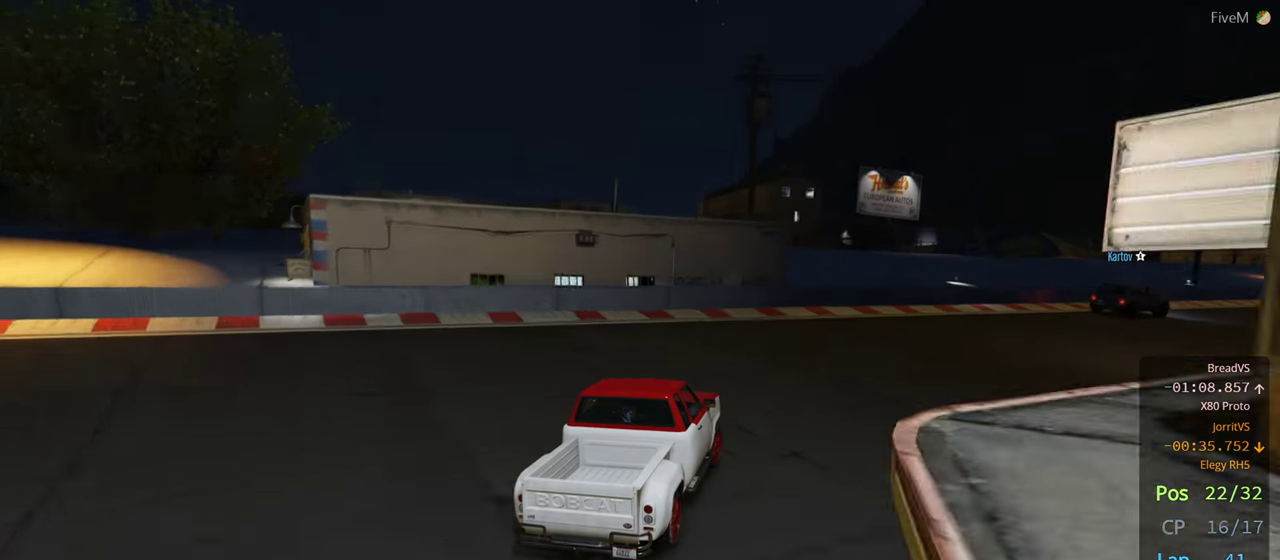
{"buttons": [], "left_stick": "right", "right_stick": "center", "events": []}
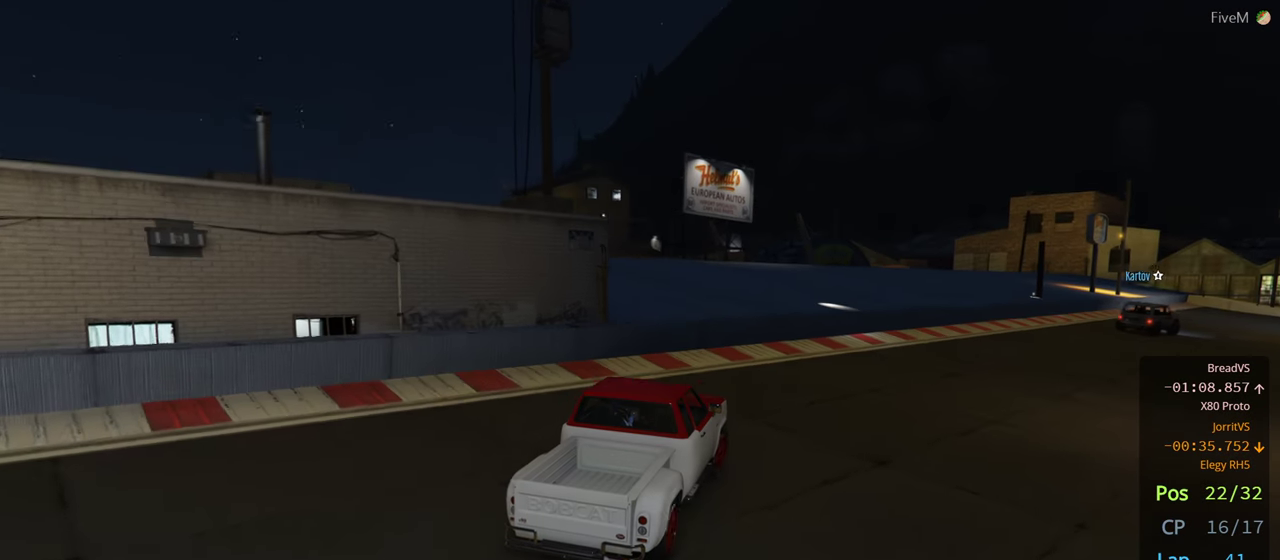
{"buttons": [], "left_stick": "right", "right_stick": "center", "events": []}
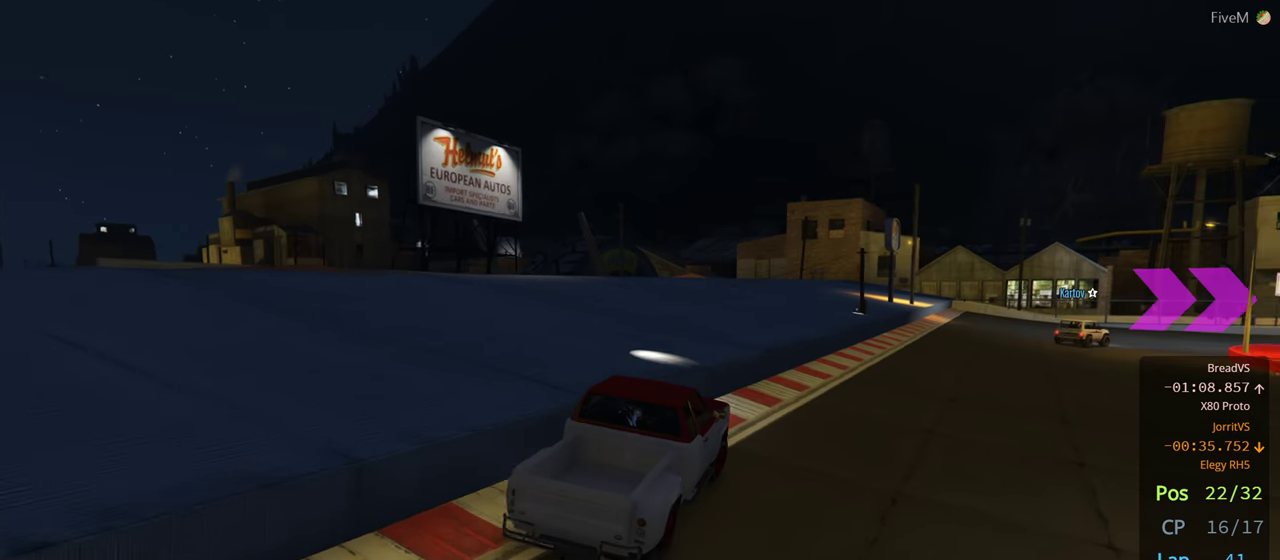
{"buttons": [], "left_stick": "center", "right_stick": "center", "events": [[300, "left_stick", "center"]]}
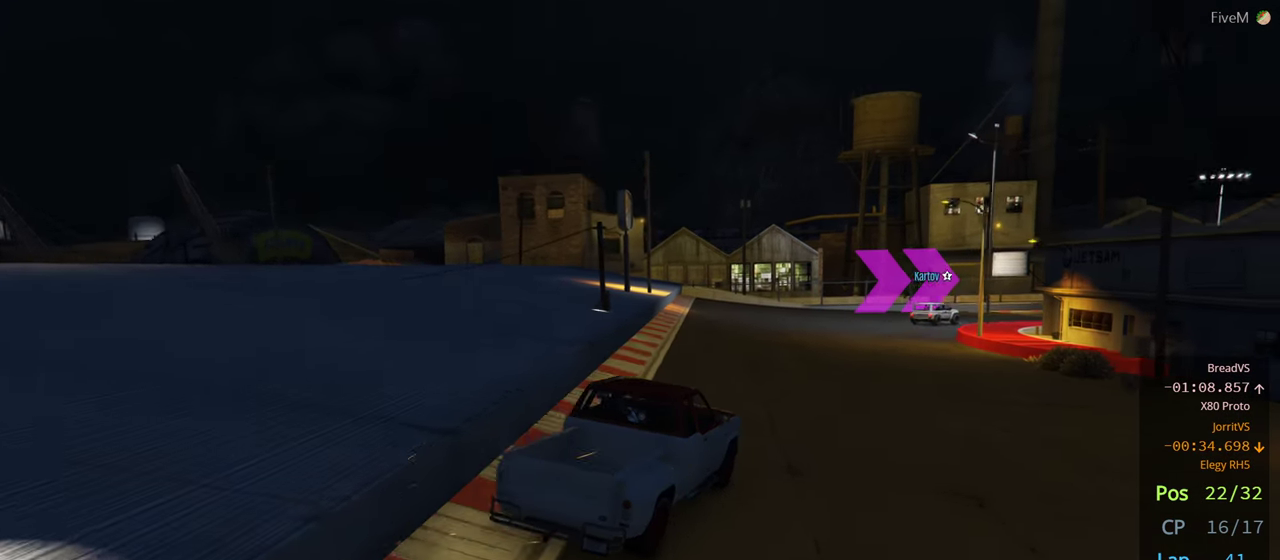
{"buttons": [], "left_stick": "right", "right_stick": "center", "events": [[34, "left_stick", "left"], [234, "left_stick", "right"], [350, "left_stick", "center"], [484, "left_stick", "right"]]}
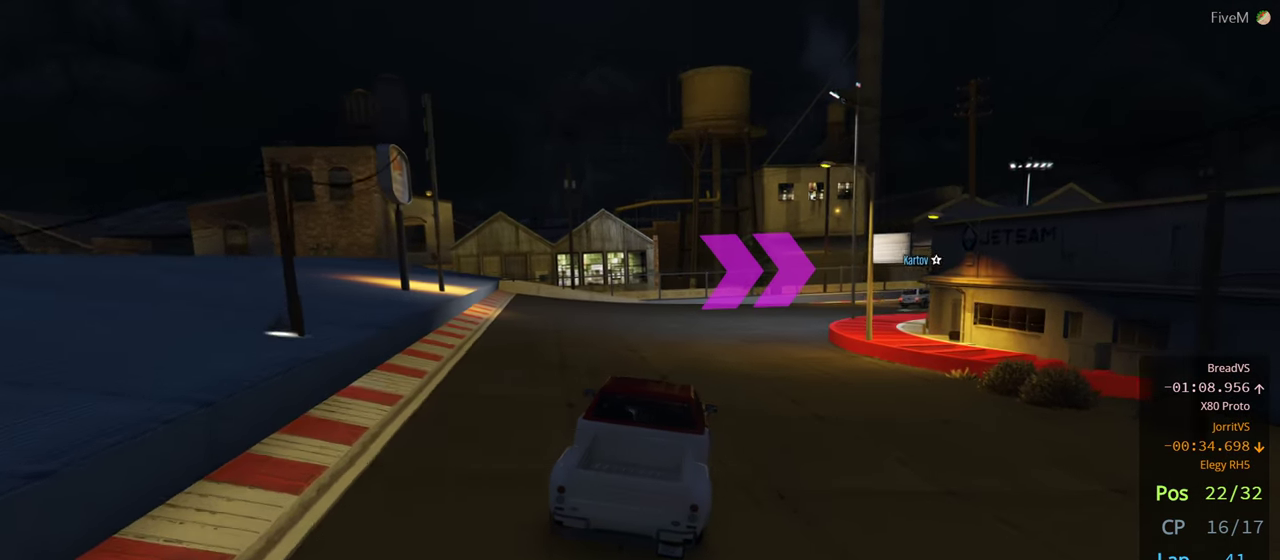
{"buttons": [], "left_stick": "right", "right_stick": "center", "events": []}
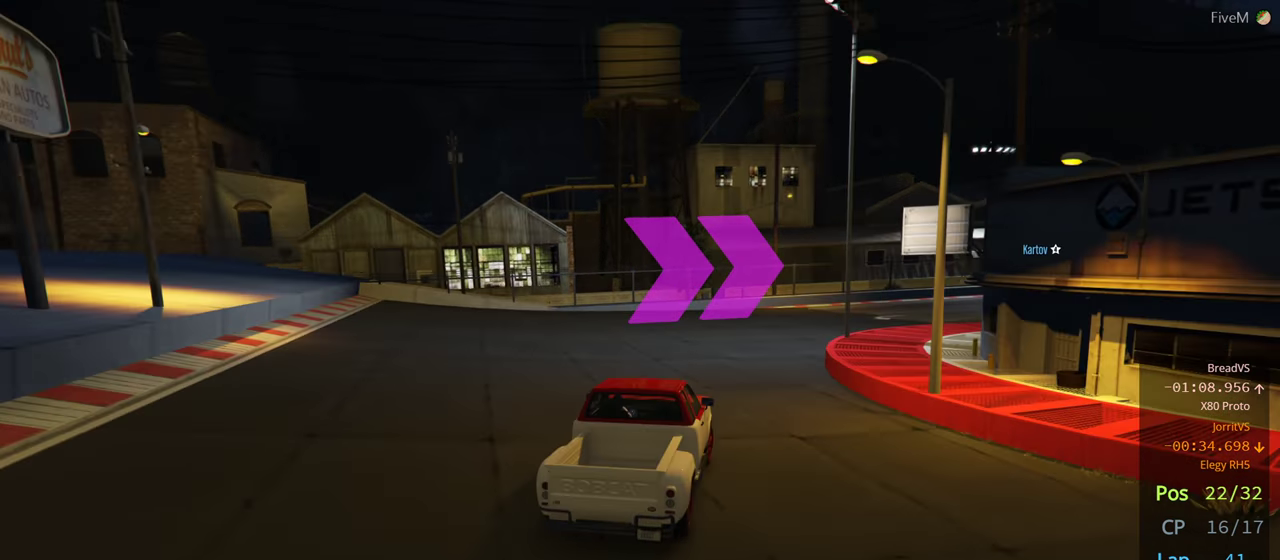
{"buttons": [], "left_stick": "right", "right_stick": "center", "events": []}
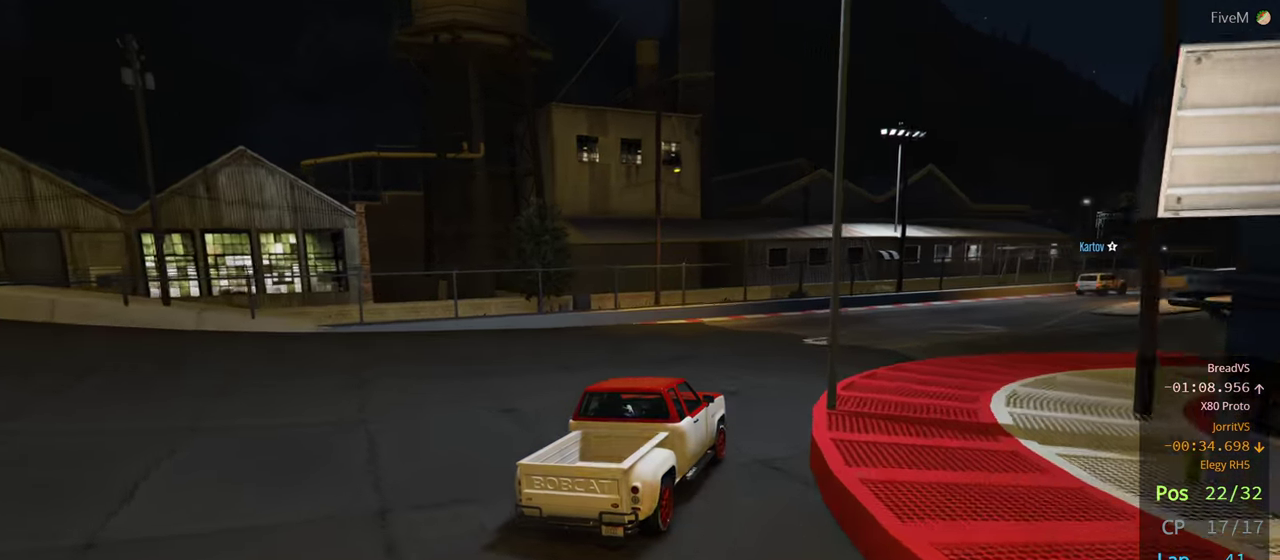
{"buttons": [], "left_stick": "right", "right_stick": "center", "events": [[267, "left_stick", "center"], [333, "left_stick", "left"], [433, "left_stick", "right"]]}
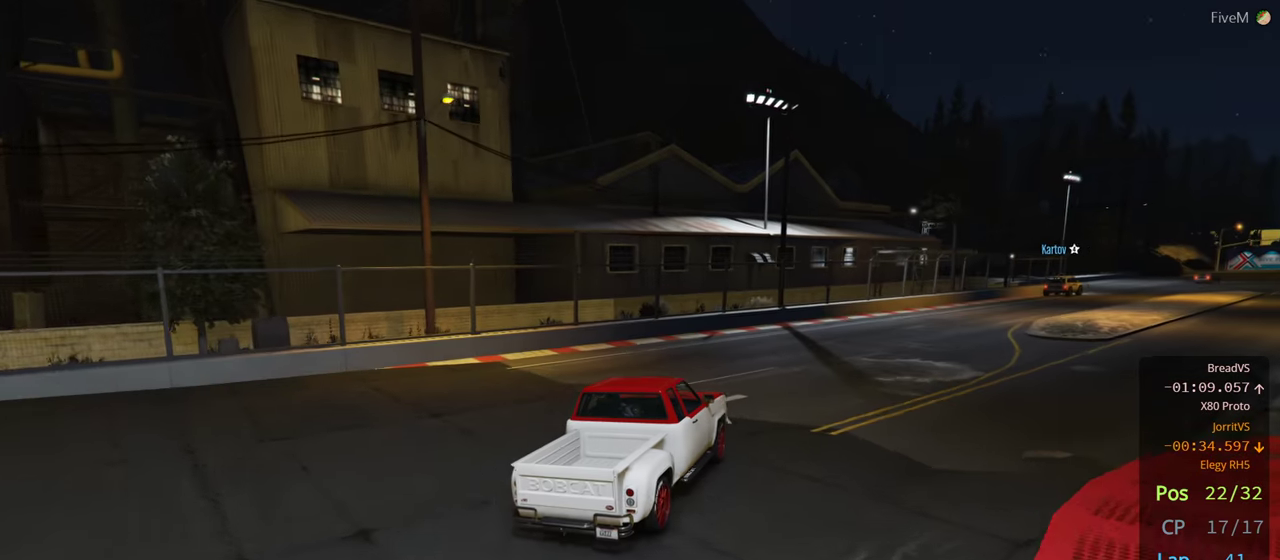
{"buttons": [], "left_stick": "right", "right_stick": "center", "events": []}
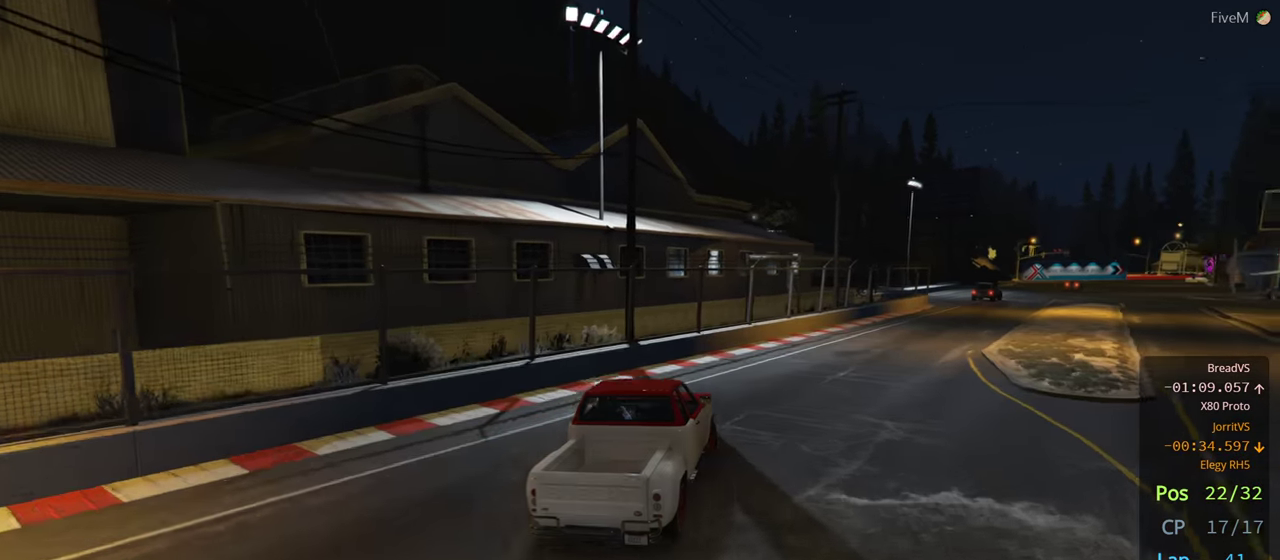
{"buttons": [], "left_stick": "center", "right_stick": "center", "events": [[433, "left_stick", "center"]]}
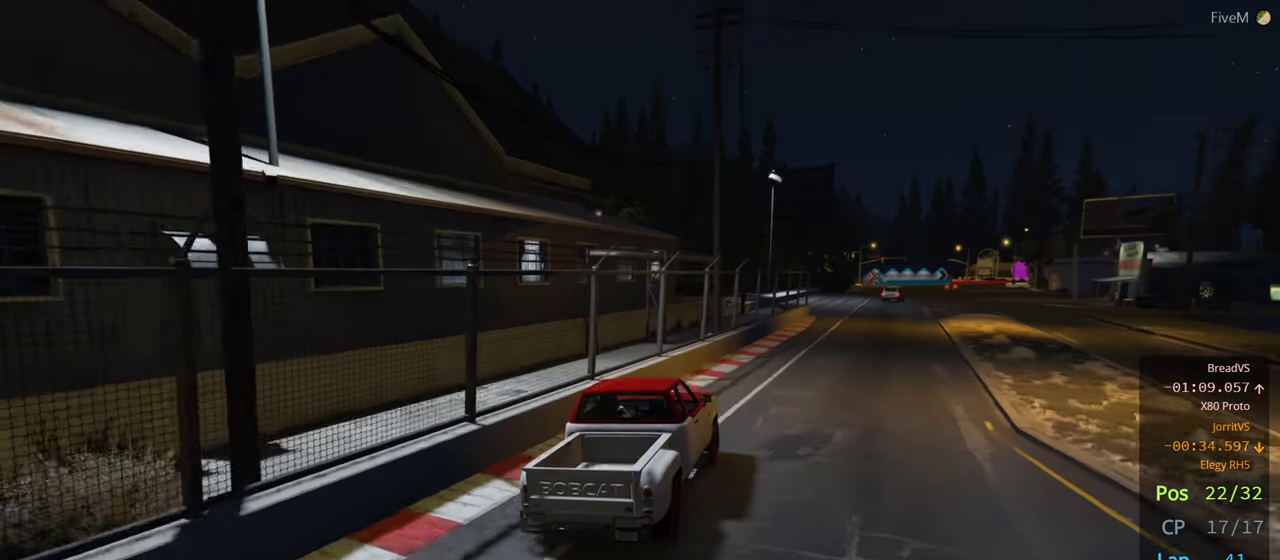
{"buttons": [], "left_stick": "center", "right_stick": "center", "events": [[66, "left_stick", "right"], [233, "left_stick", "center"]]}
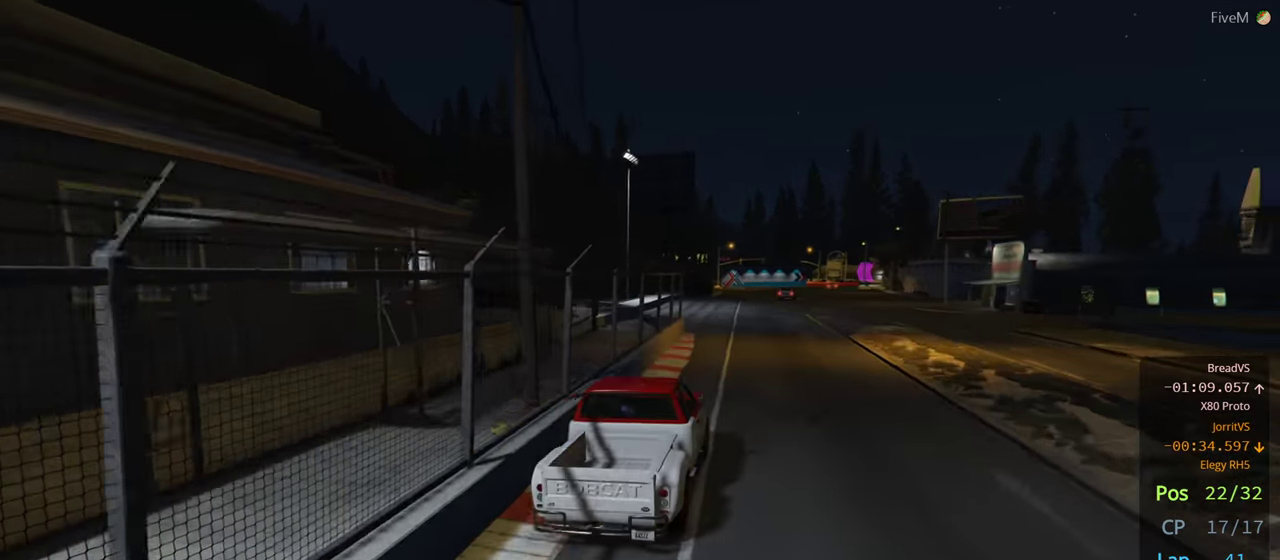
{"buttons": ["R3"], "left_stick": "center", "right_stick": "center", "events": [[133, "R3", "down"]]}
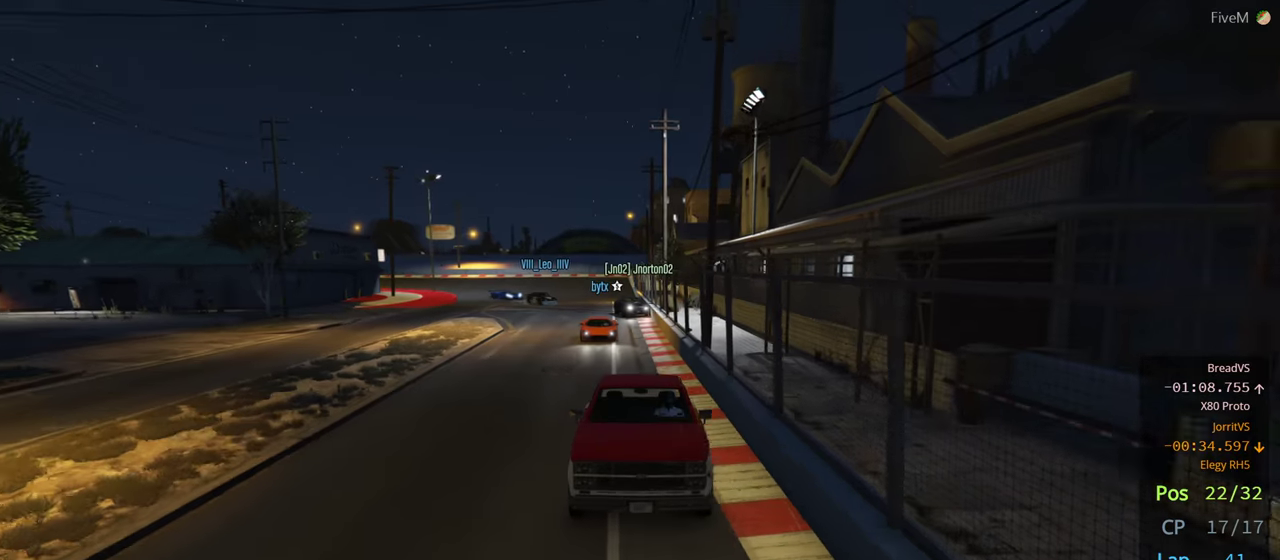
{"buttons": [], "left_stick": "center", "right_stick": "center", "events": [[450, "R3", "up"]]}
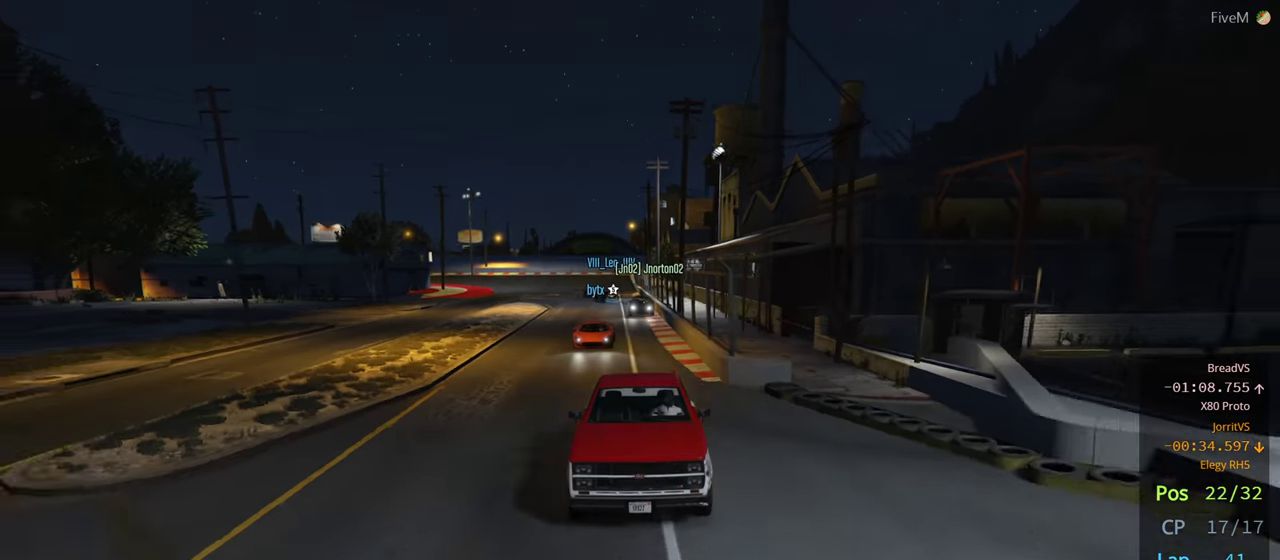
{"buttons": [], "left_stick": "right", "right_stick": "center", "events": [[500, "left_stick", "right"]]}
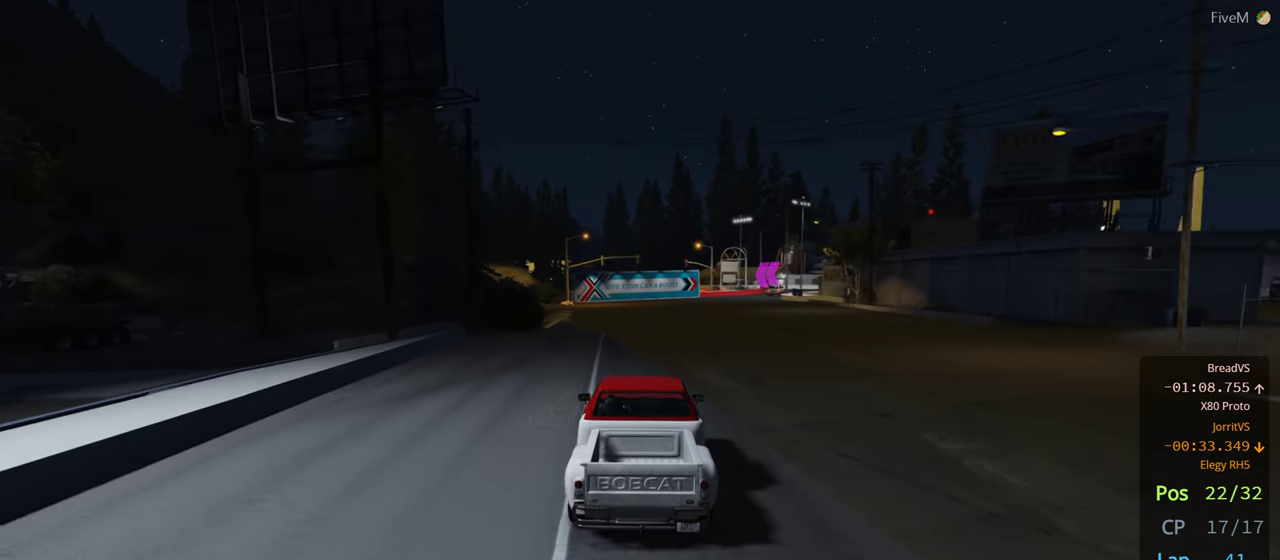
{"buttons": [], "left_stick": "right", "right_stick": "center", "events": [[133, "left_stick", "center"], [266, "left_stick", "right"], [366, "left_stick", "center"], [433, "left_stick", "right"]]}
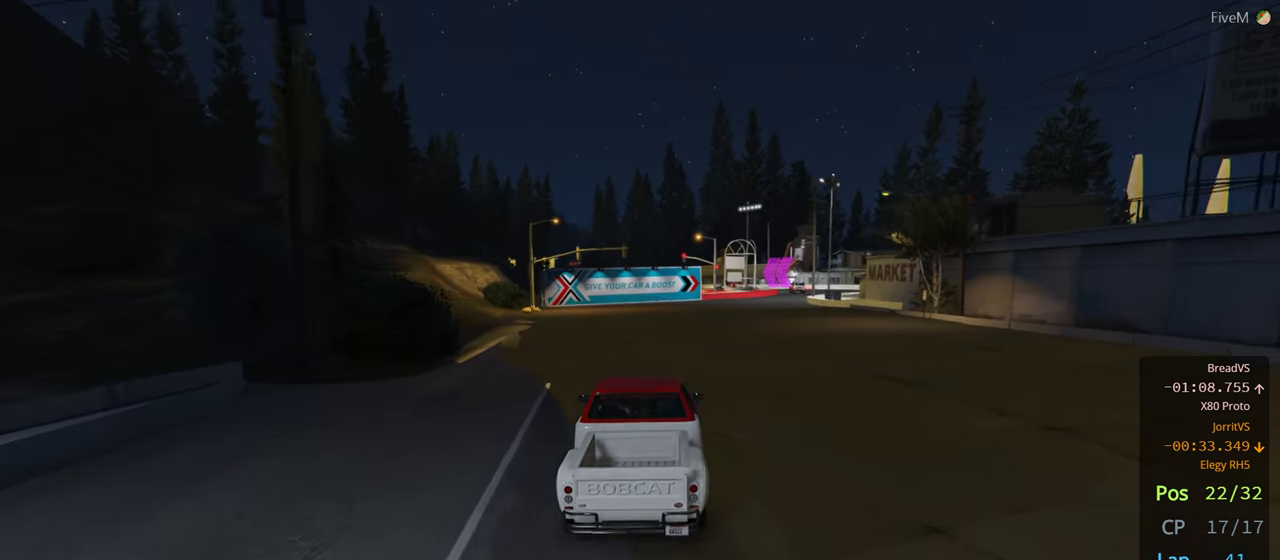
{"buttons": [], "left_stick": "center", "right_stick": "center", "events": [[66, "left_stick", "center"]]}
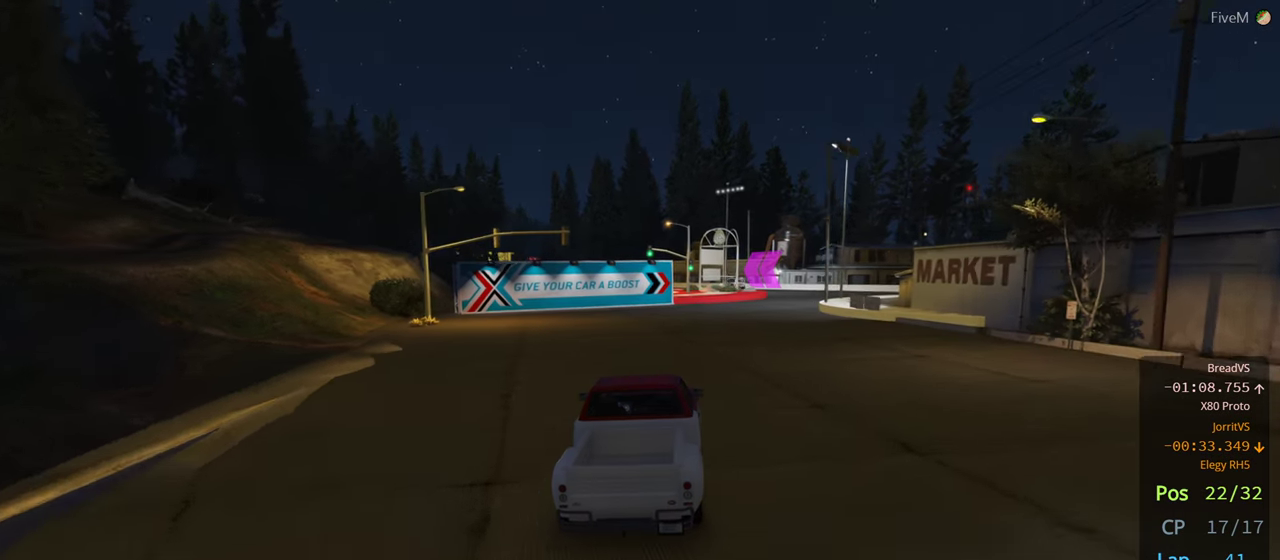
{"buttons": ["L2"], "left_stick": "center", "right_stick": "center", "events": [[50, "left_stick", "right"], [366, "left_stick", "center"], [450, "L2", "down"]]}
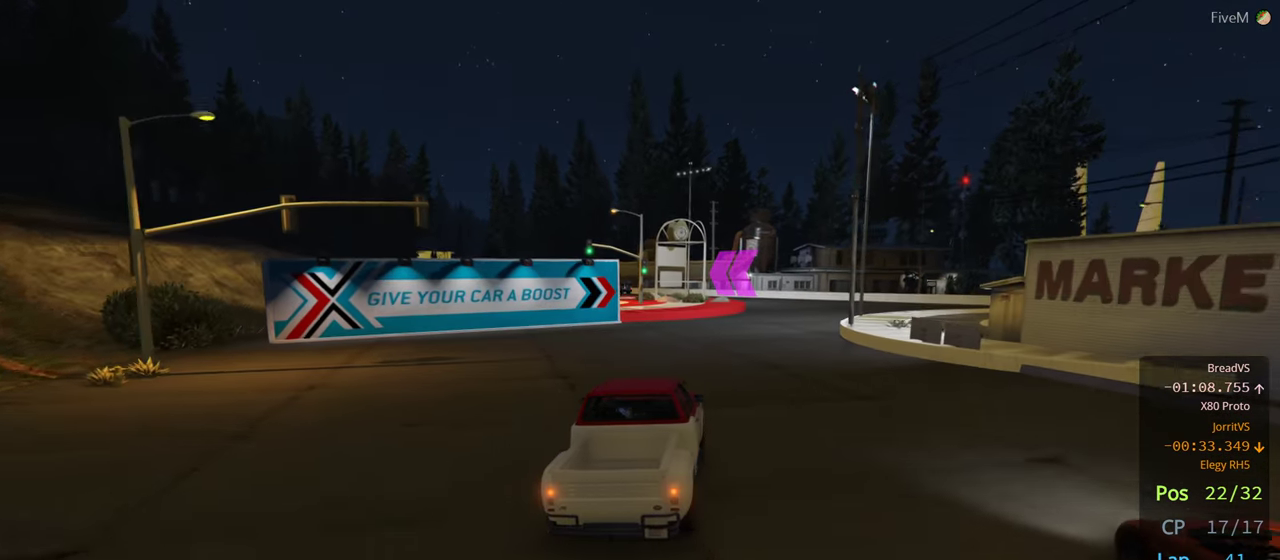
{"buttons": [], "left_stick": "right", "right_stick": "center", "events": [[266, "L2", "up"], [433, "left_stick", "right"]]}
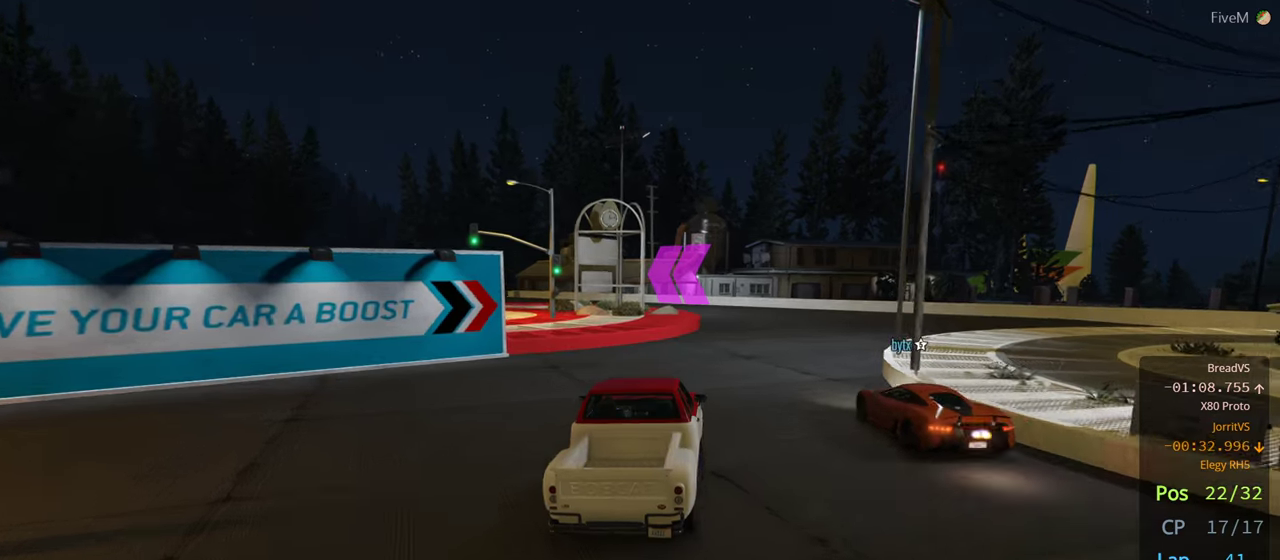
{"buttons": [], "left_stick": "center", "right_stick": "center", "events": [[83, "left_stick", "center"], [283, "left_stick", "right"], [450, "left_stick", "center"]]}
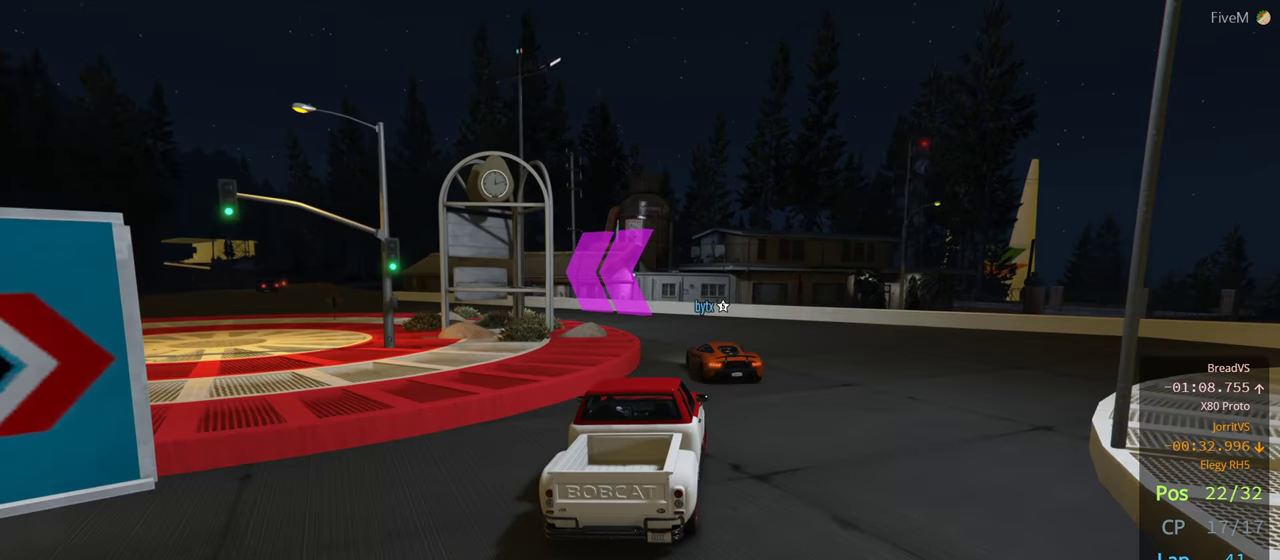
{"buttons": [], "left_stick": "left", "right_stick": "center", "events": [[83, "left_stick", "left"]]}
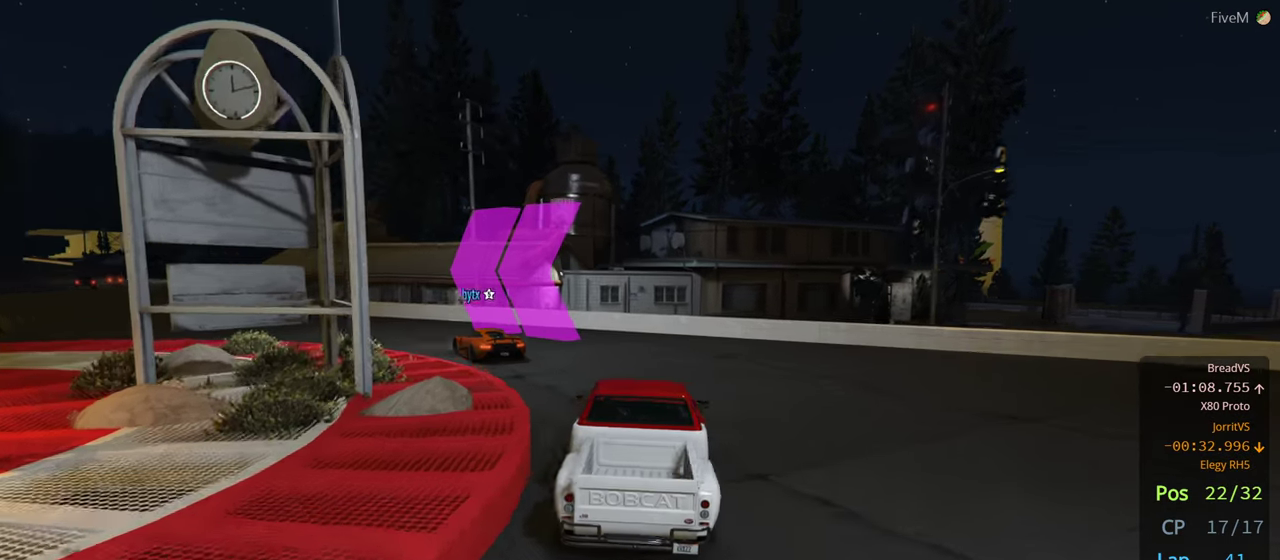
{"buttons": [], "left_stick": "left", "right_stick": "center", "events": []}
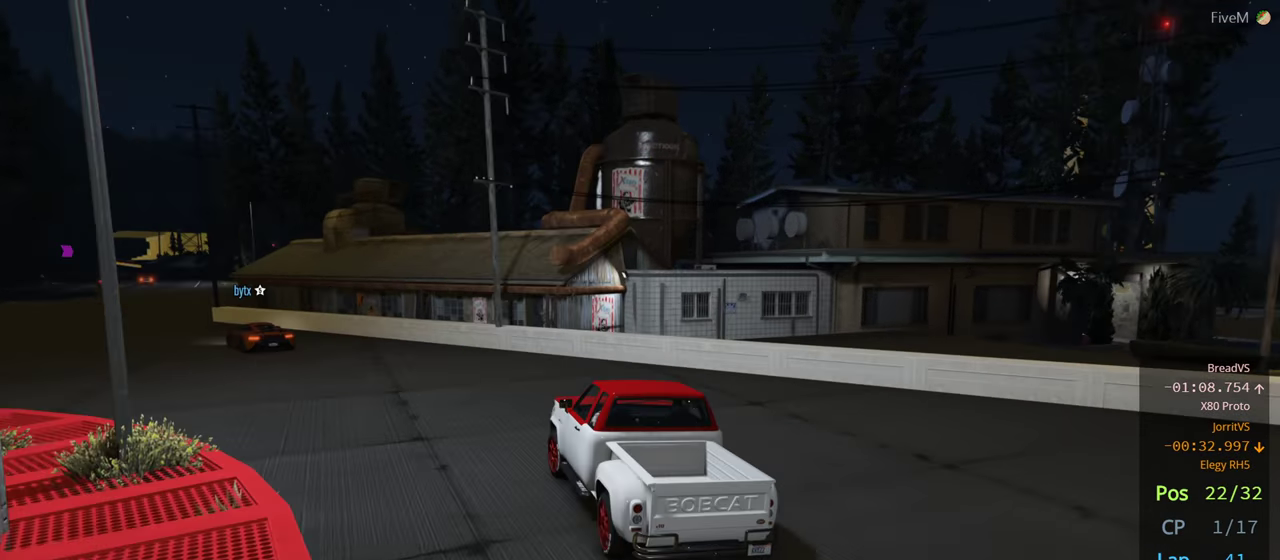
{"buttons": [], "left_stick": "left", "right_stick": "center", "events": []}
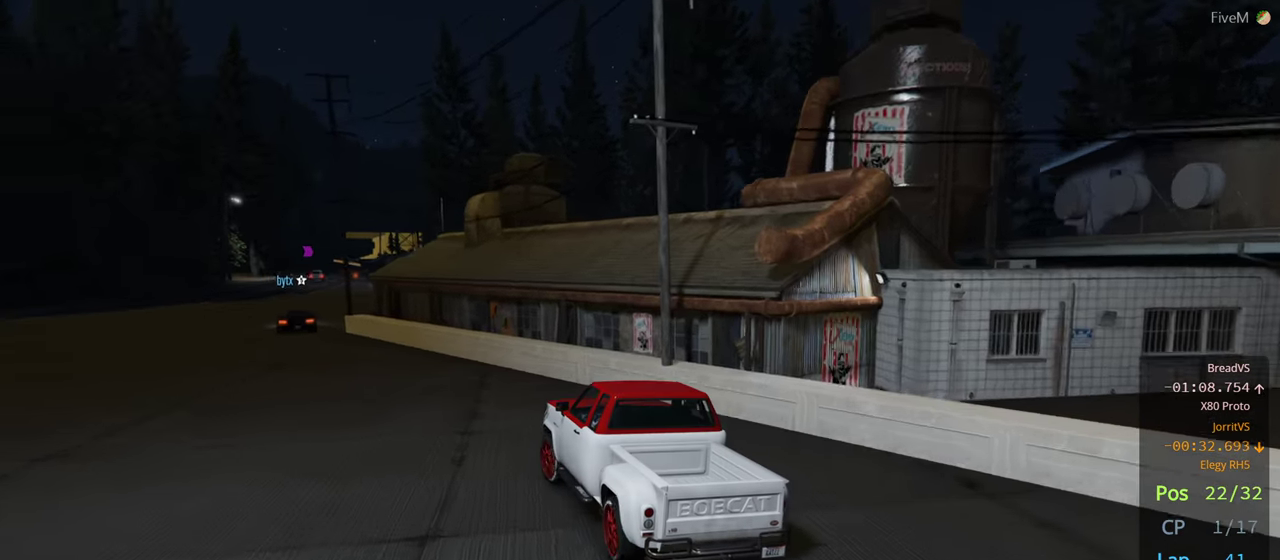
{"buttons": [], "left_stick": "left", "right_stick": "center", "events": [[217, "left_stick", "center"], [433, "left_stick", "left"]]}
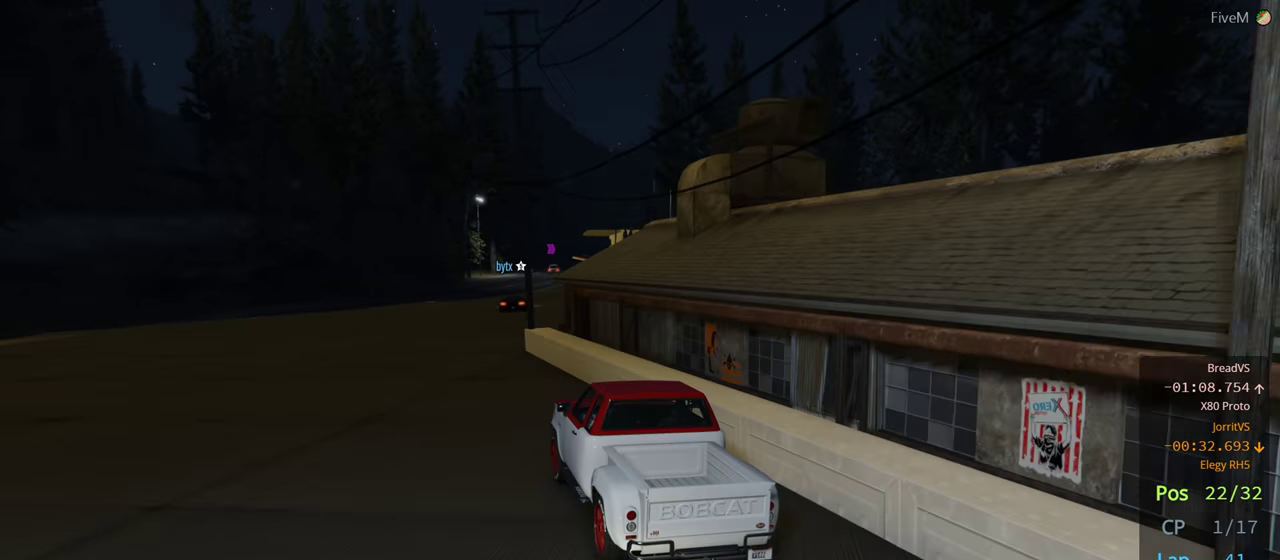
{"buttons": [], "left_stick": "right", "right_stick": "center", "events": [[50, "left_stick", "center"], [333, "left_stick", "right"]]}
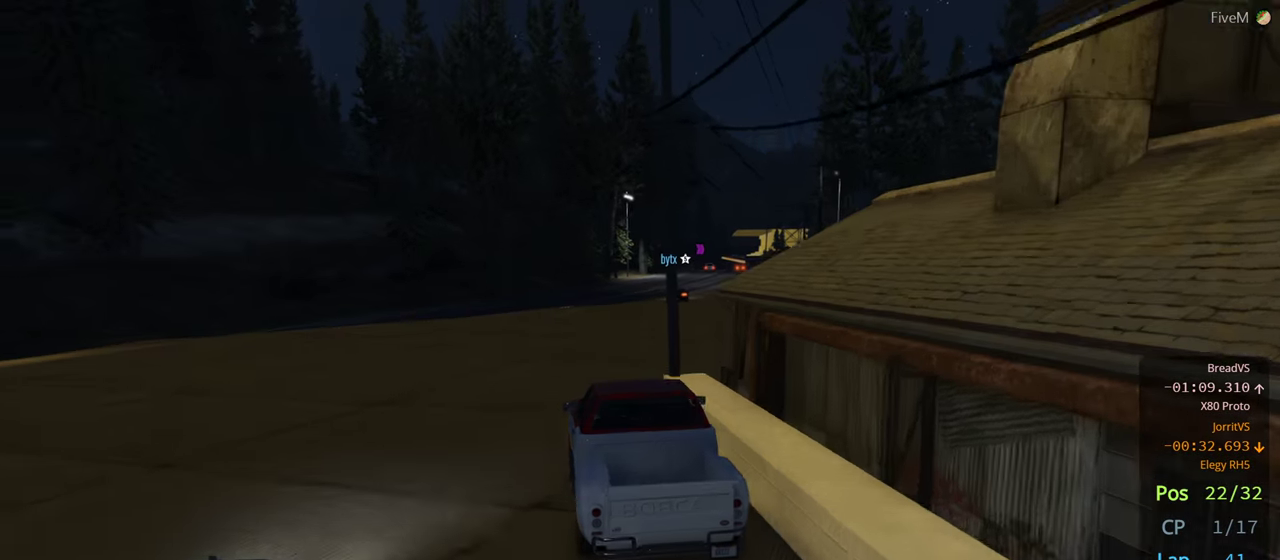
{"buttons": [], "left_stick": "right", "right_stick": "center", "events": []}
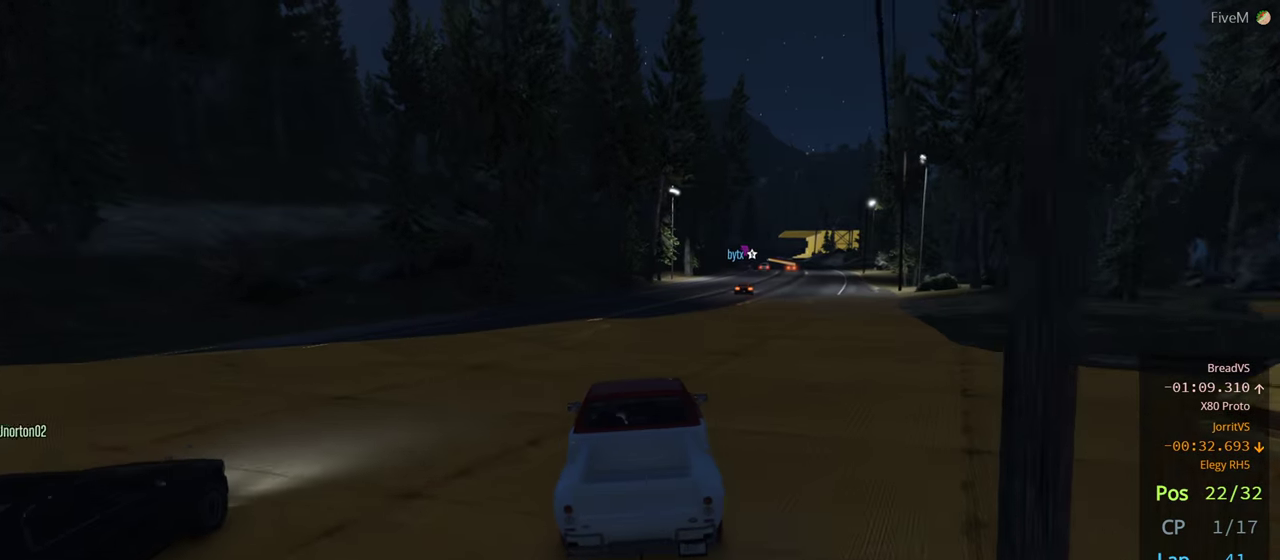
{"buttons": [], "left_stick": "center", "right_stick": "center", "events": [[50, "left_stick", "center"], [283, "left_stick", "right"], [400, "left_stick", "center"]]}